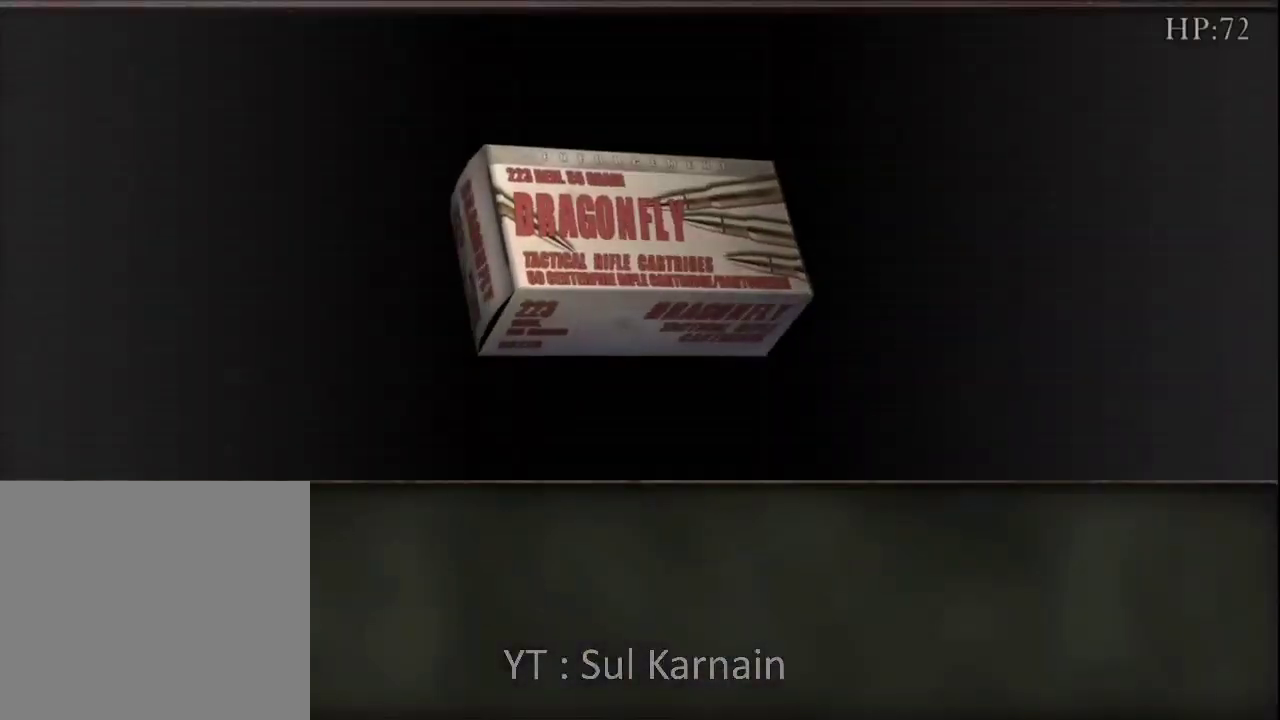
Gameplay with a controller (Xbox layout); each line is a JSON object with the inputs held at the frame after it (dt_ms = milliseconds from this image to that frame). "events" lists button and stick changes between this image and that frame as [ms after this image, input, new state], when the widget could be followed in between.
{"dt_ms": 500, "buttons": ["A"], "left_stick": "center", "right_stick": "center", "events": [[67, "A", "up"], [150, "A", "down"], [217, "A", "up"], [300, "A", "down"], [383, "A", "up"], [450, "A", "down"]]}
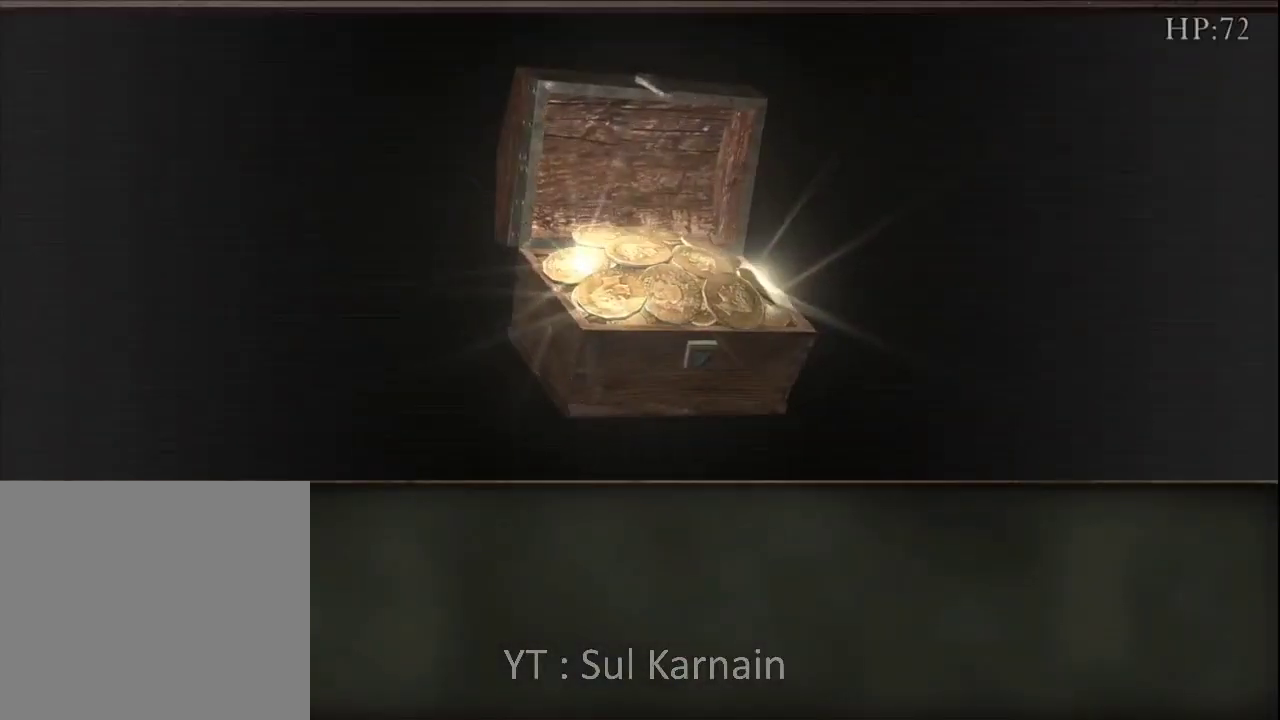
{"dt_ms": 500, "buttons": [], "left_stick": "center", "right_stick": "center", "events": [[50, "A", "up"], [133, "A", "down"], [217, "A", "up"], [300, "A", "down"], [367, "A", "up"]]}
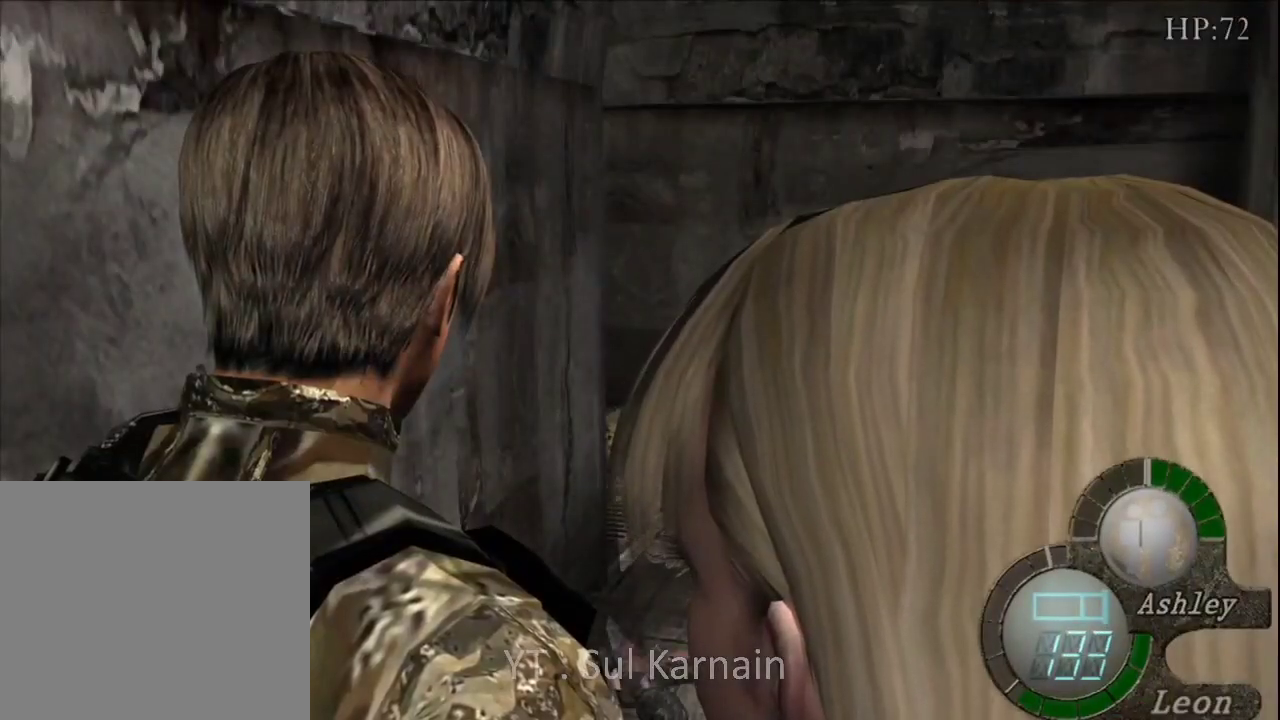
{"dt_ms": 500, "buttons": [], "left_stick": "center", "right_stick": "center"}
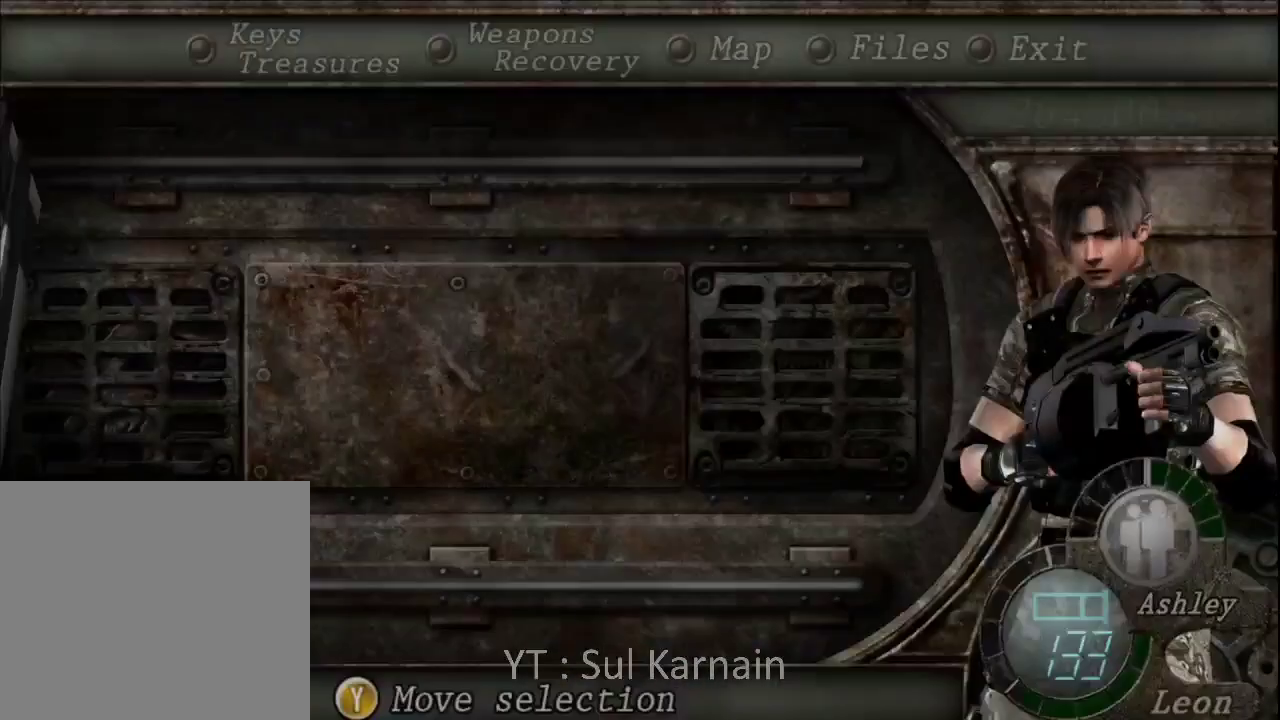
{"dt_ms": 500, "buttons": [], "left_stick": "center", "right_stick": "center", "events": [[417, "DPAD_RIGHT", "down"], [500, "DPAD_RIGHT", "up"]]}
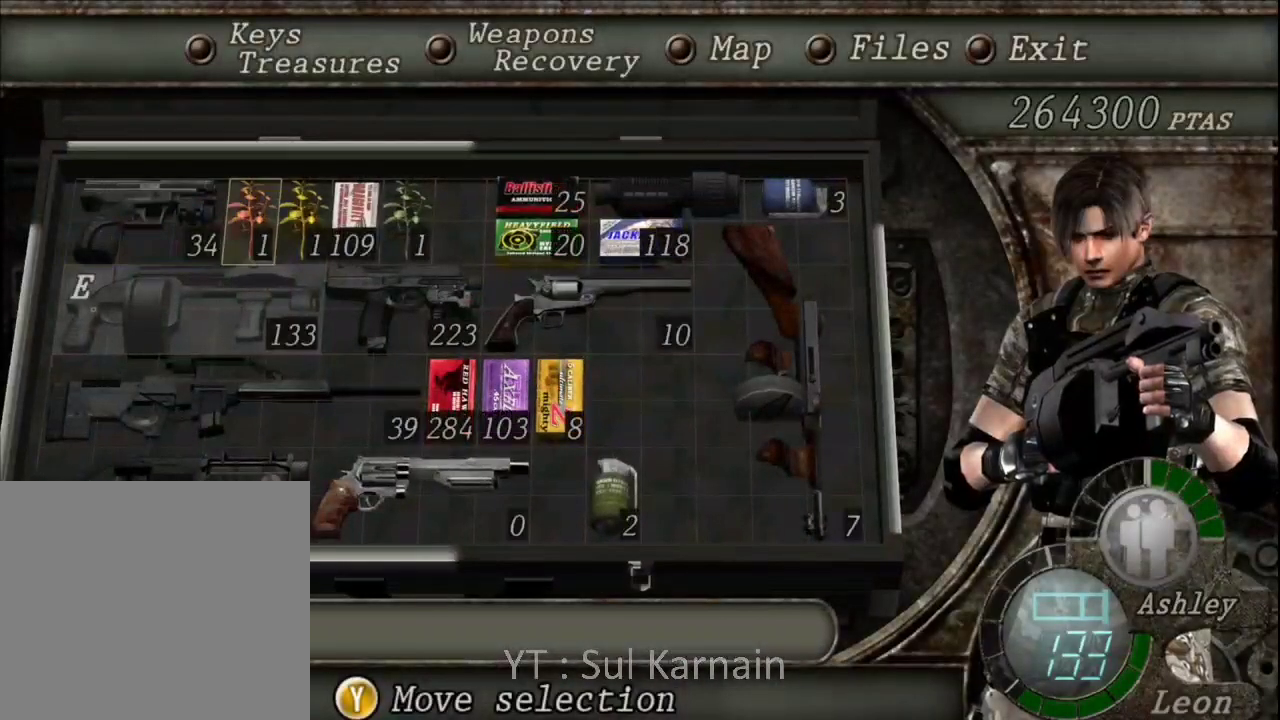
{"dt_ms": 500, "buttons": [], "left_stick": "center", "right_stick": "center", "events": [[67, "DPAD_RIGHT", "down"], [167, "DPAD_RIGHT", "up"], [233, "DPAD_RIGHT", "down"], [317, "DPAD_RIGHT", "up"], [400, "DPAD_RIGHT", "down"], [483, "DPAD_RIGHT", "up"]]}
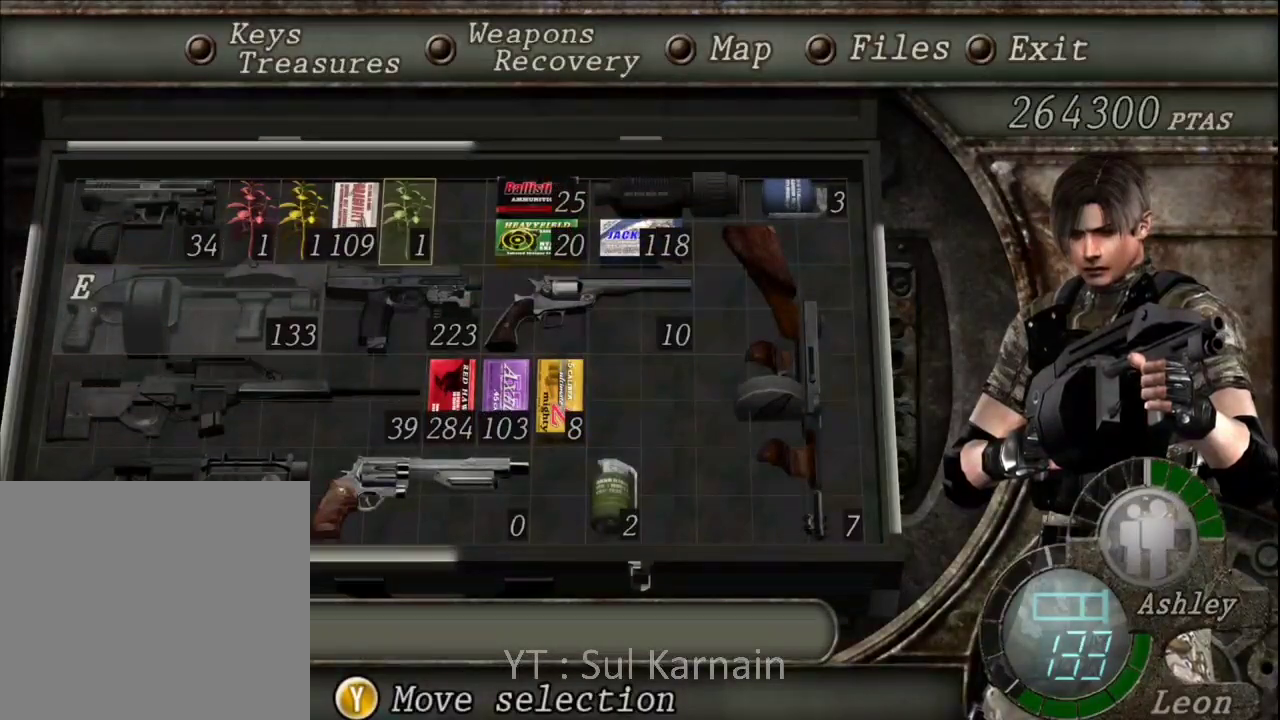
{"dt_ms": 500, "buttons": [], "left_stick": "center", "right_stick": "center", "events": []}
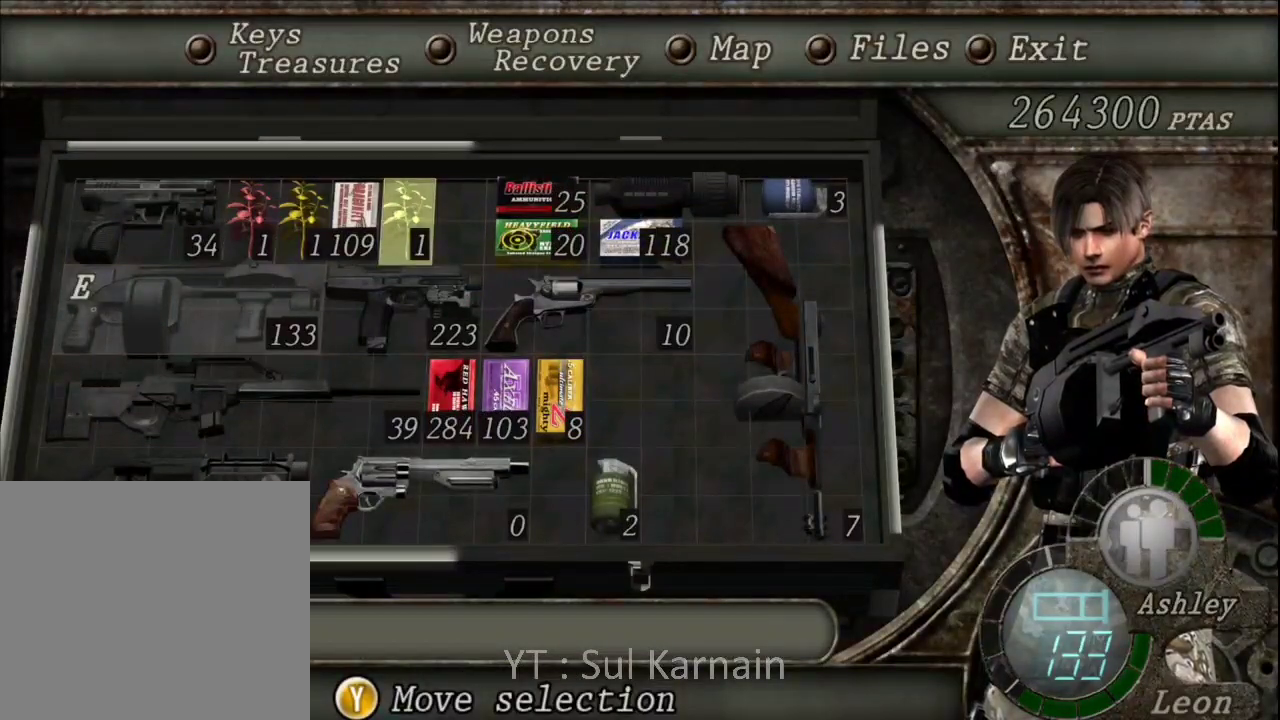
{"dt_ms": 500, "buttons": [], "left_stick": "center", "right_stick": "center", "events": []}
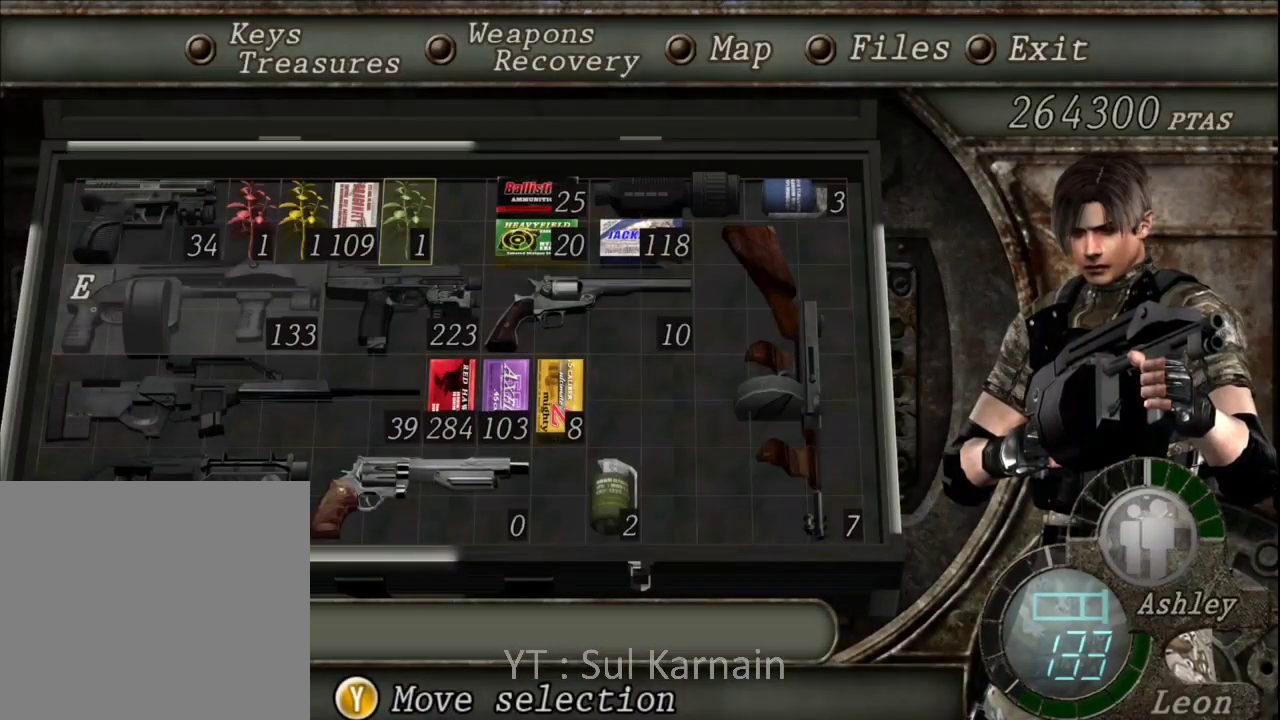
{"dt_ms": 500, "buttons": ["B"], "left_stick": "center", "right_stick": "center", "events": [[367, "B", "down"], [417, "B", "up"], [467, "B", "down"]]}
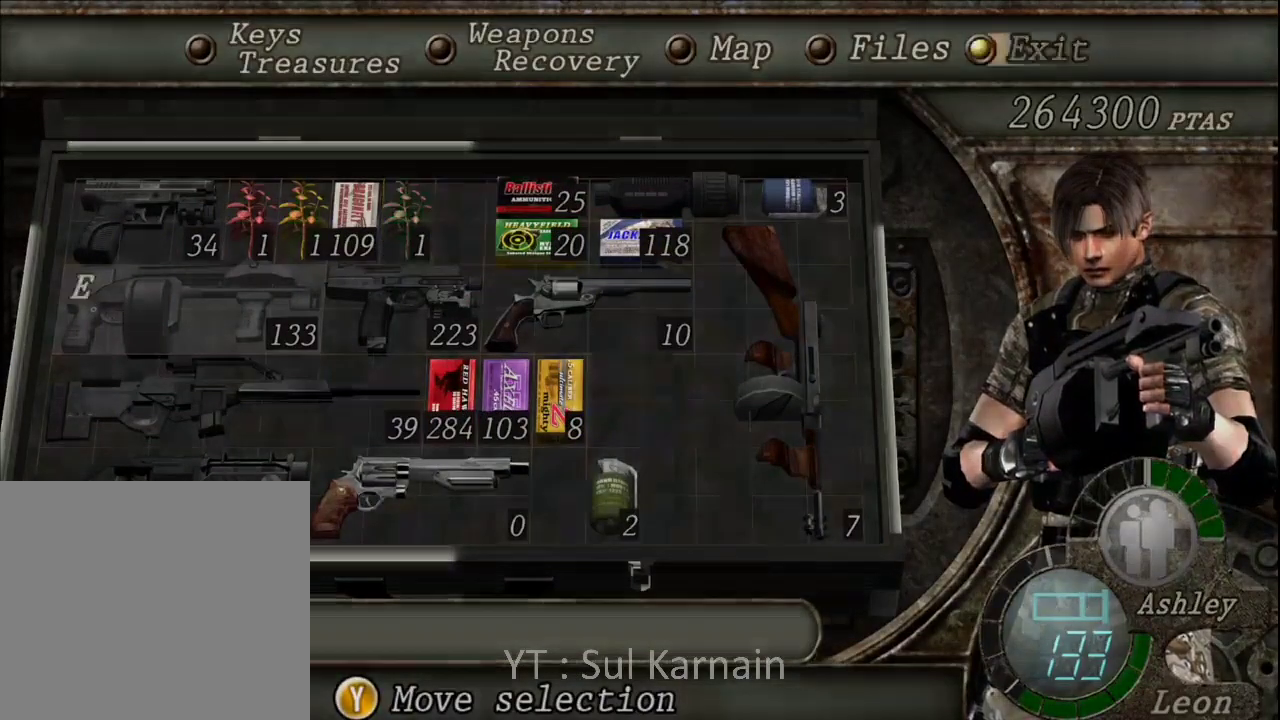
{"dt_ms": 500, "buttons": [], "left_stick": "up-right", "right_stick": "center", "events": [[67, "B", "up"], [150, "left_stick", "right"], [450, "left_stick", "up-right"]]}
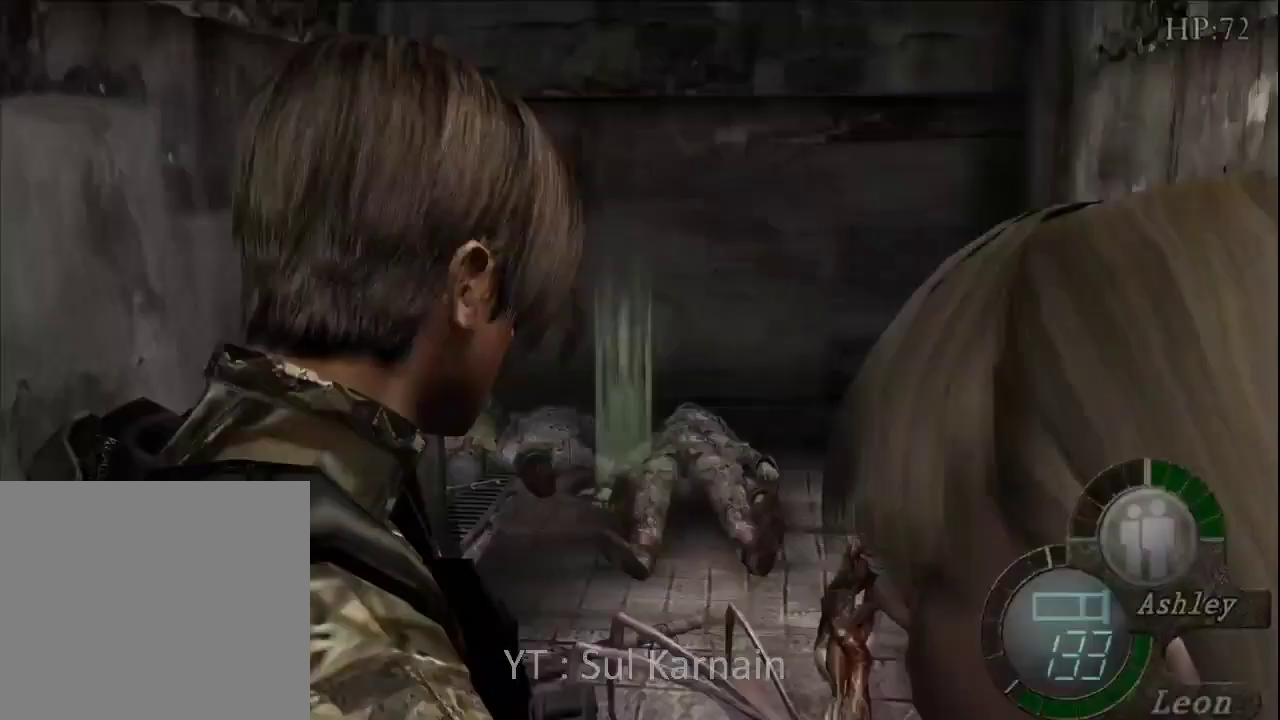
{"dt_ms": 500, "buttons": ["R1"], "left_stick": "down", "right_stick": "center", "events": [[167, "right_stick", "left"], [317, "R1", "down"], [333, "left_stick", "center"], [383, "right_stick", "center"], [400, "left_stick", "down"]]}
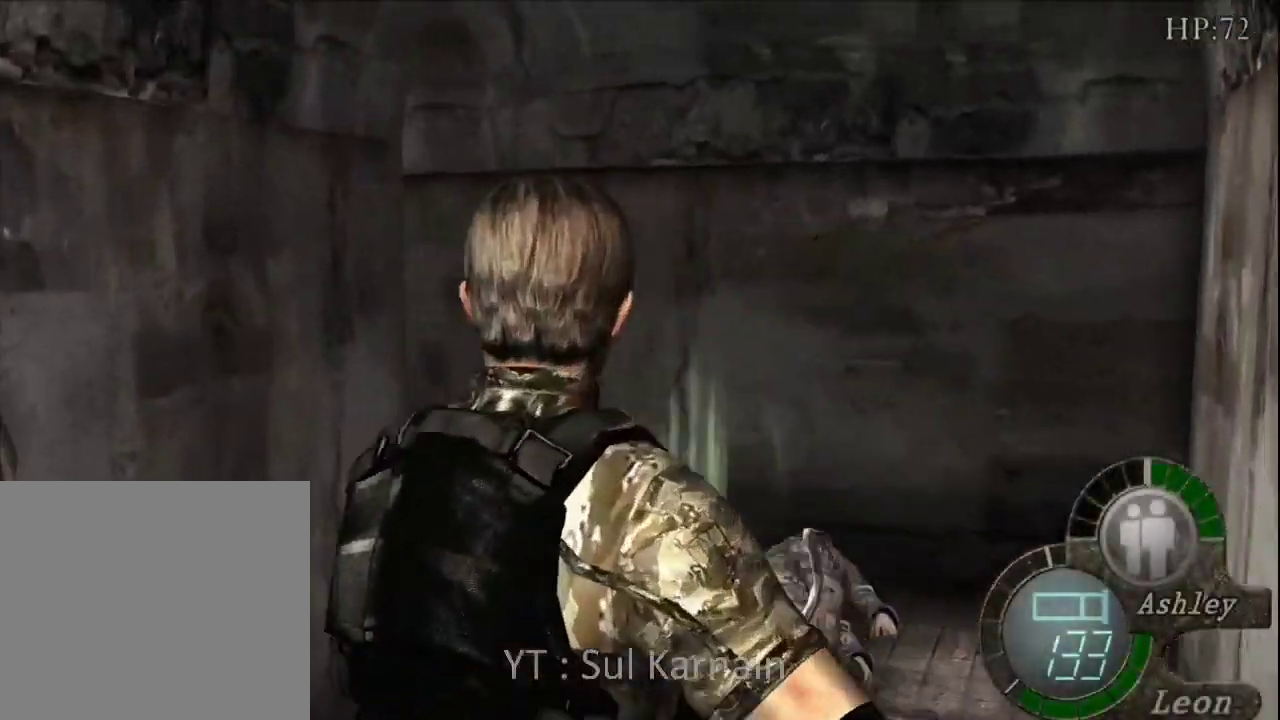
{"dt_ms": 500, "buttons": ["R1", "R2"], "left_stick": "down", "right_stick": "center", "events": [[67, "left_stick", "down-right"], [200, "left_stick", "down"], [467, "R2", "down"]]}
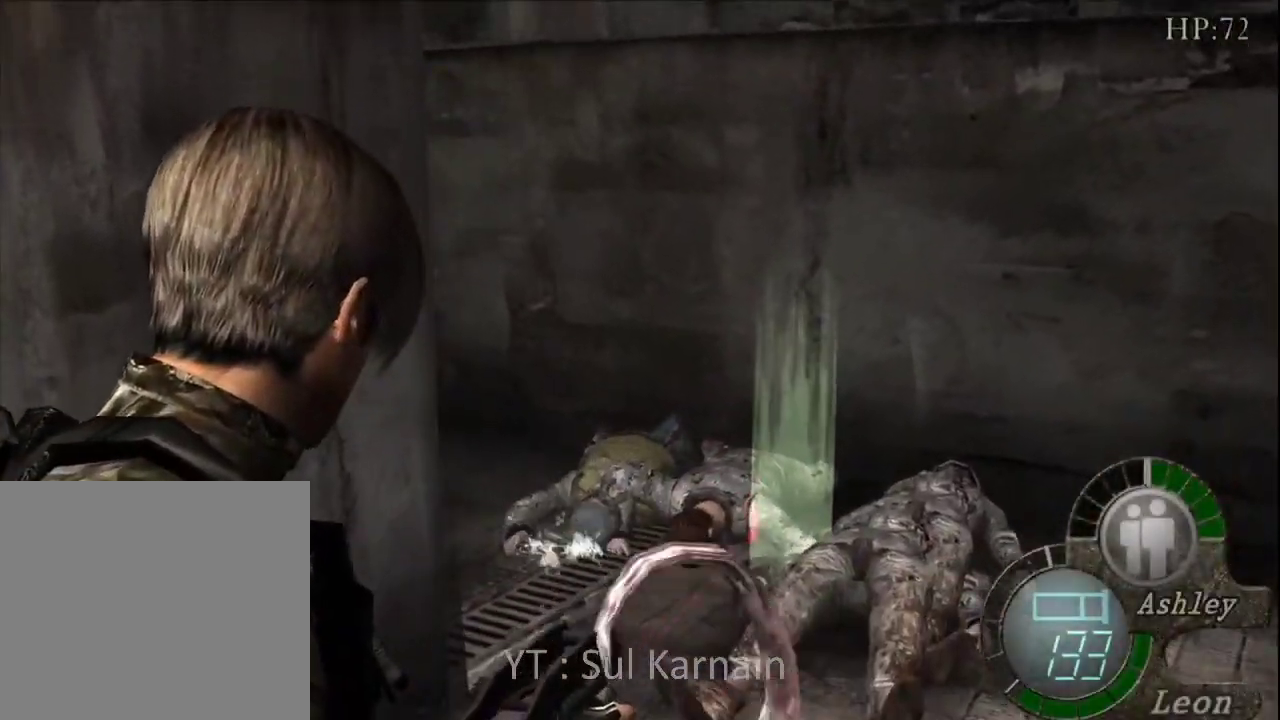
{"dt_ms": 500, "buttons": ["R1"], "left_stick": "down", "right_stick": "center", "events": [[17, "R2", "up"], [100, "left_stick", "down-left"], [200, "left_stick", "down"]]}
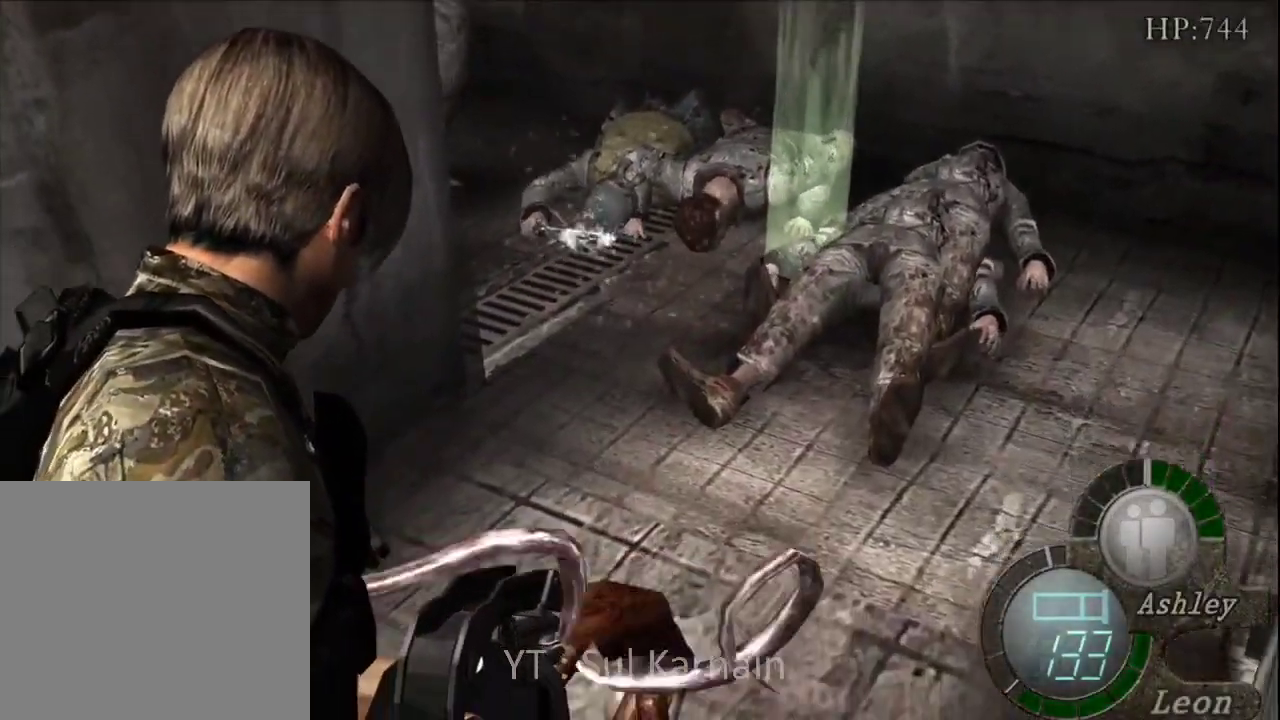
{"dt_ms": 500, "buttons": ["R1"], "left_stick": "up-right", "right_stick": "center", "events": [[17, "left_stick", "down-left"], [117, "A", "down"], [317, "left_stick", "up"], [400, "A", "up"], [450, "left_stick", "up-right"]]}
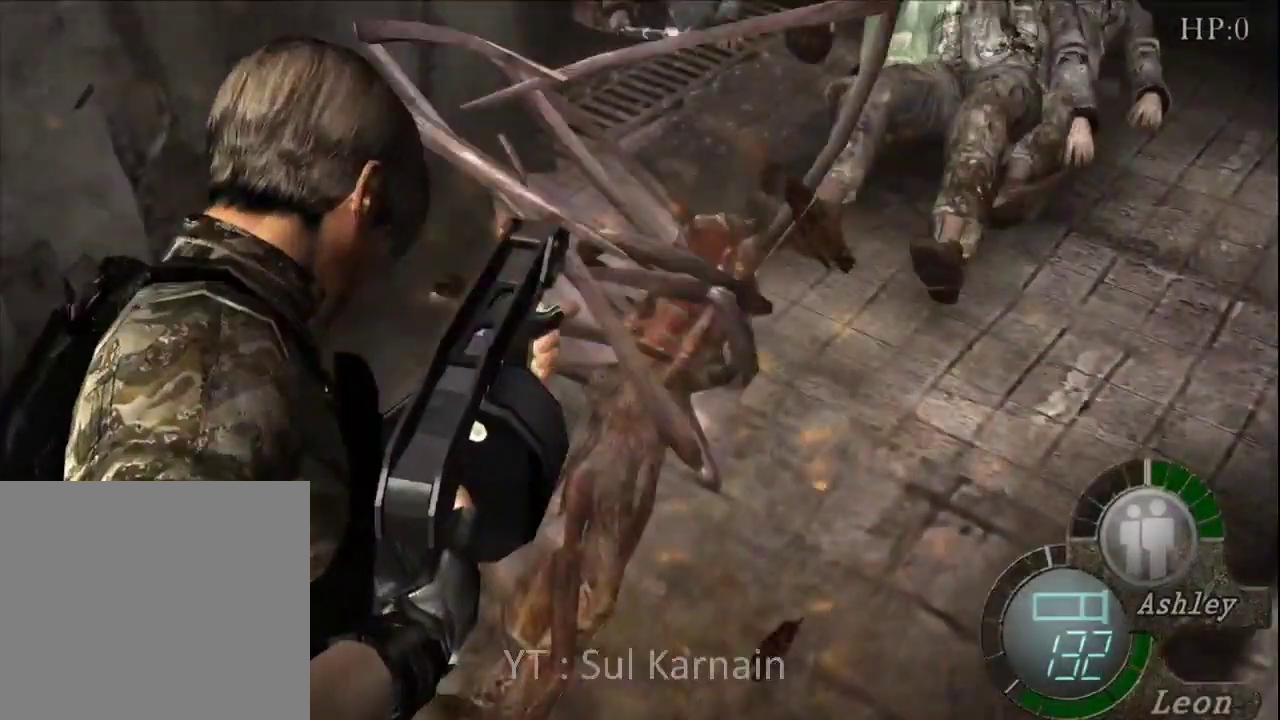
{"dt_ms": 500, "buttons": ["R1"], "left_stick": "center", "right_stick": "center", "events": [[150, "R2", "down"], [200, "R2", "up"], [200, "left_stick", "up"], [333, "R2", "down"], [383, "R2", "up"], [500, "left_stick", "center"]]}
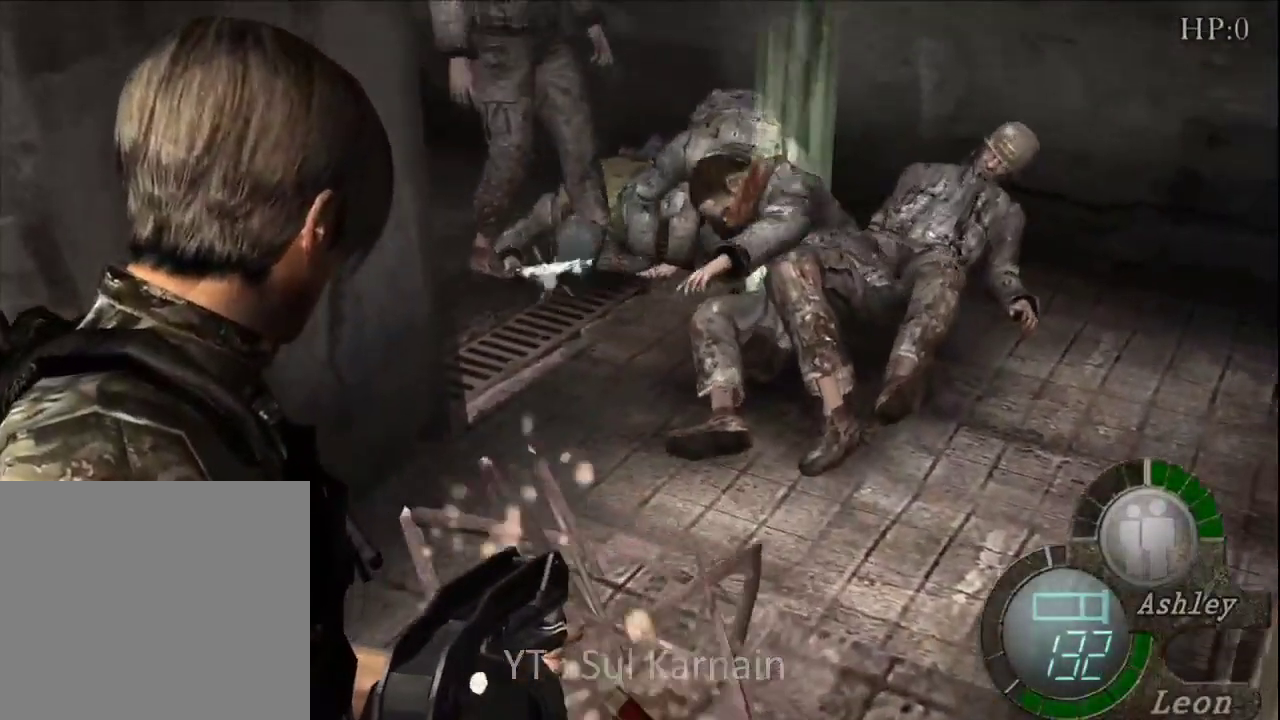
{"dt_ms": 500, "buttons": ["R1", "R2"], "left_stick": "center", "right_stick": "center"}
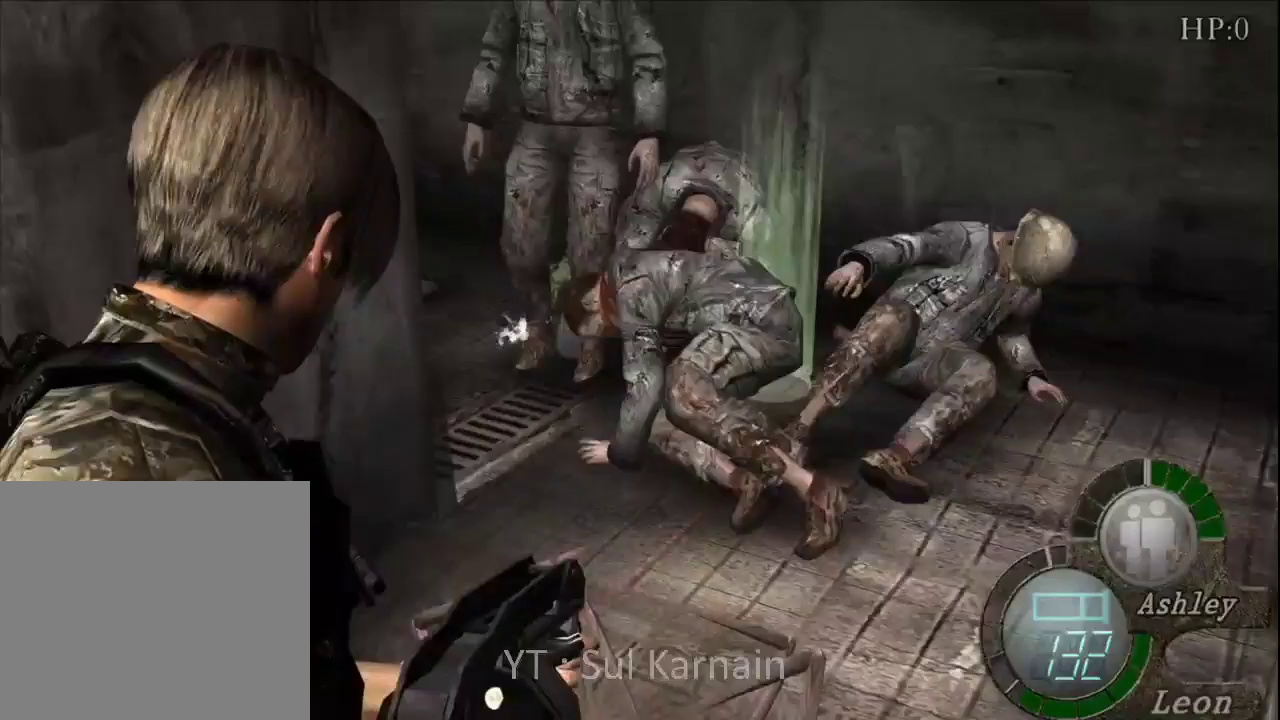
{"dt_ms": 500, "buttons": [], "left_stick": "center", "right_stick": "center", "events": [[183, "R2", "up"], [183, "left_stick", "up"], [367, "left_stick", "center"], [417, "R1", "up"]]}
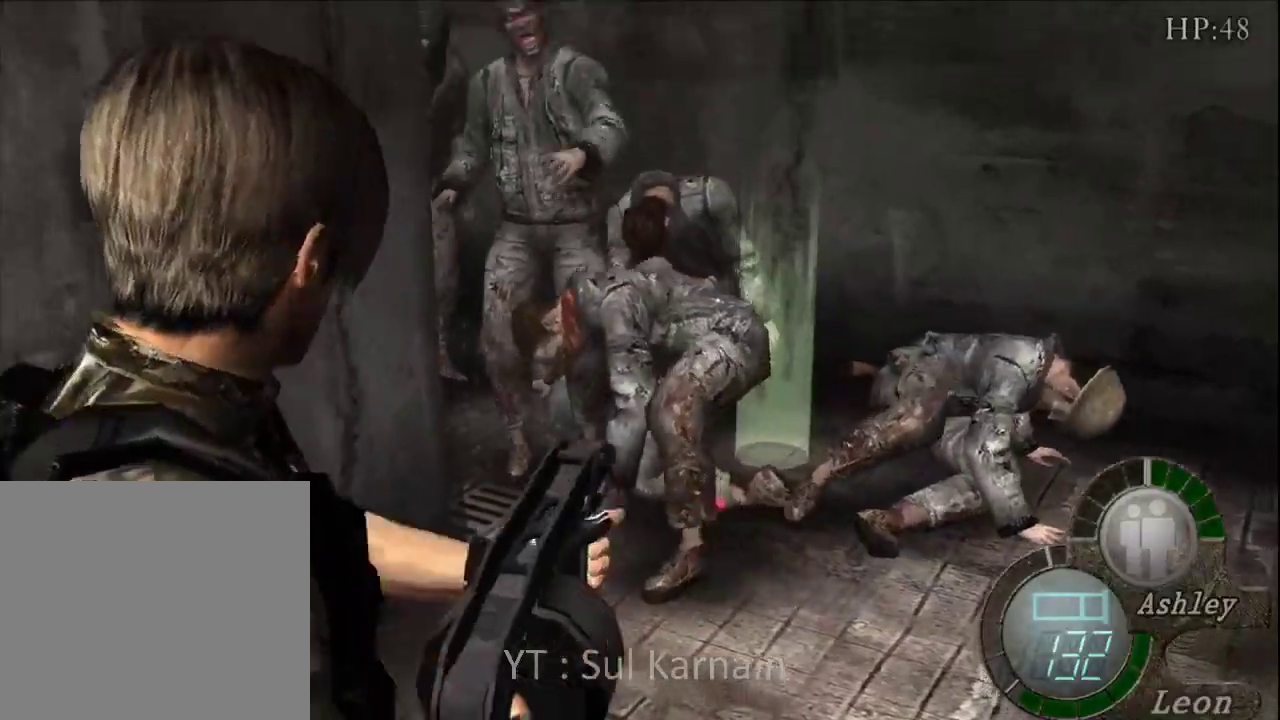
{"dt_ms": 500, "buttons": [], "left_stick": "center", "right_stick": "center", "events": [[50, "START", "down"], [167, "START", "up"]]}
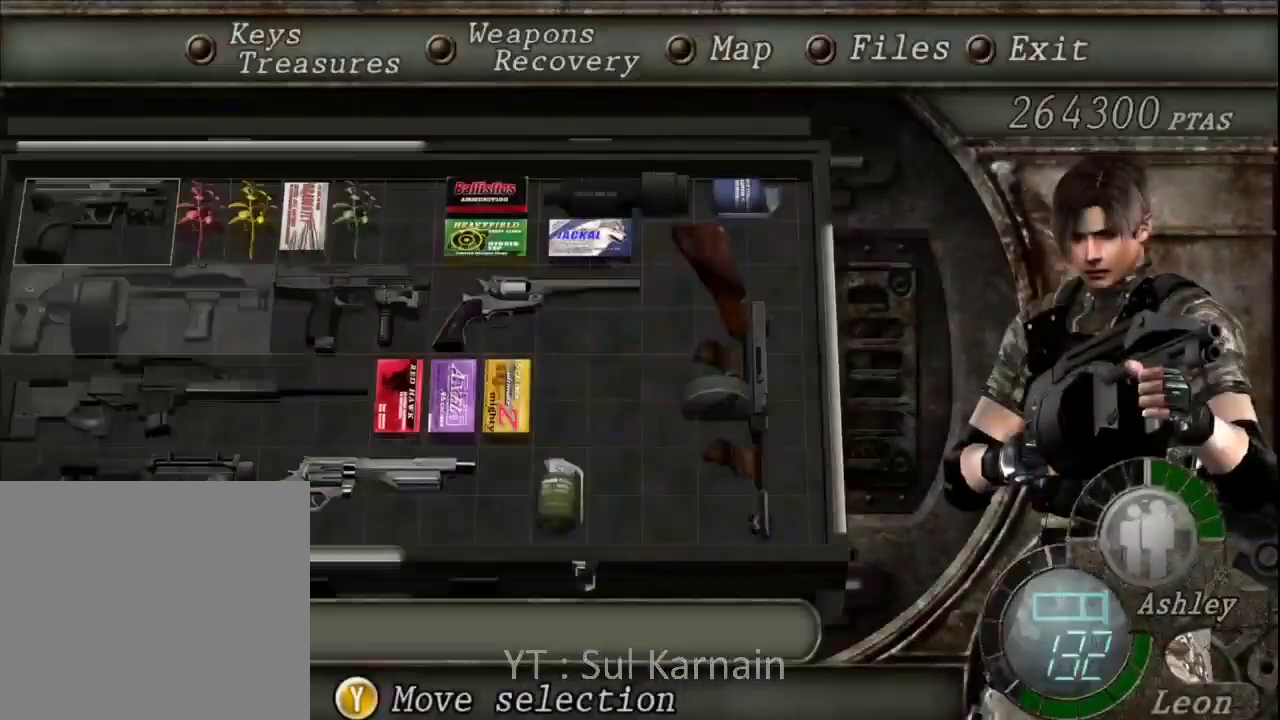
{"dt_ms": 500, "buttons": ["A", "R1"], "left_stick": "center", "right_stick": "center", "events": [[50, "B", "down"], [100, "B", "up"], [150, "B", "down"], [267, "B", "up"], [300, "R1", "down"], [300, "R2", "down"], [450, "A", "down"], [450, "R2", "up"]]}
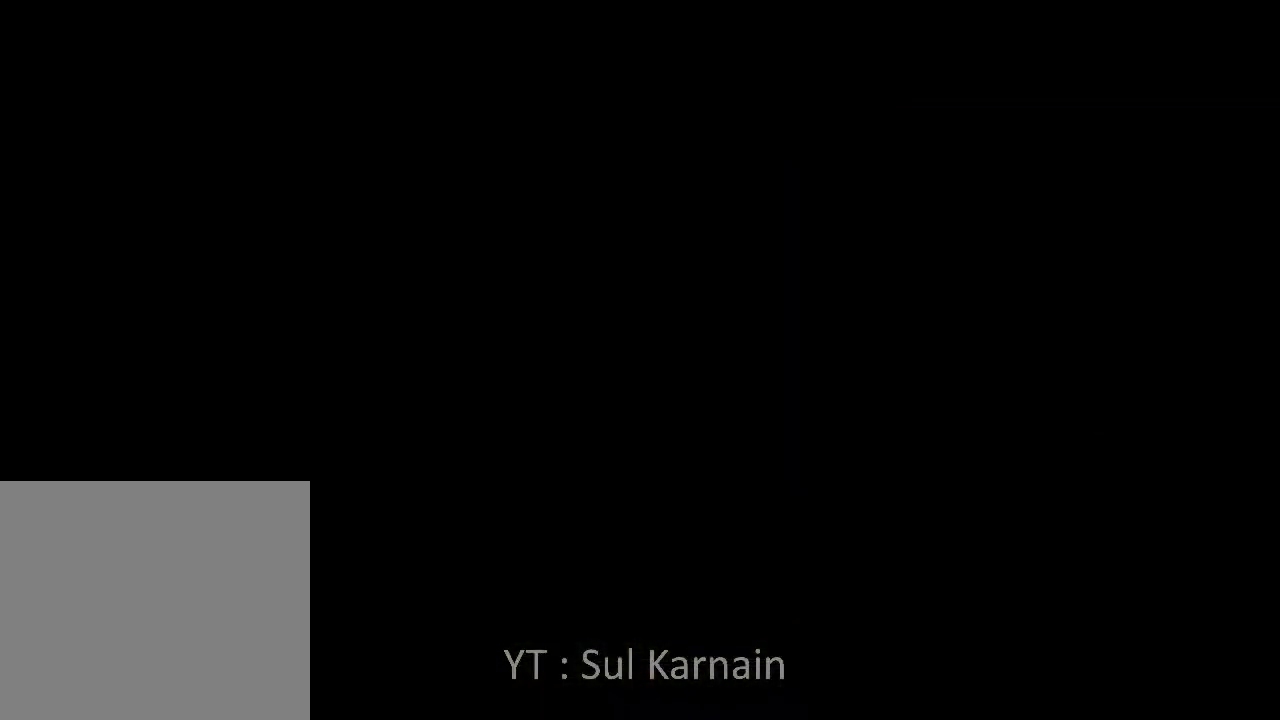
{"dt_ms": 500, "buttons": ["A", "R1"], "left_stick": "center", "right_stick": "center", "events": []}
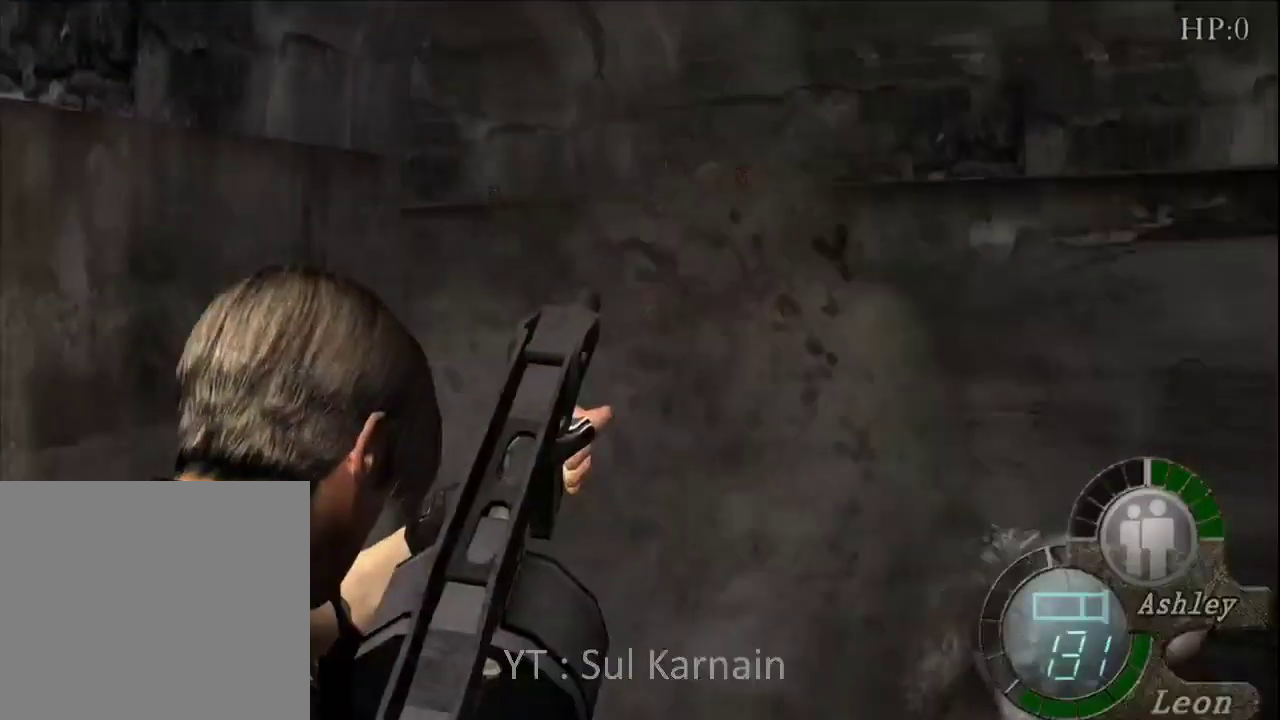
{"dt_ms": 1000, "buttons": ["A", "R1"], "left_stick": "left", "right_stick": "center"}
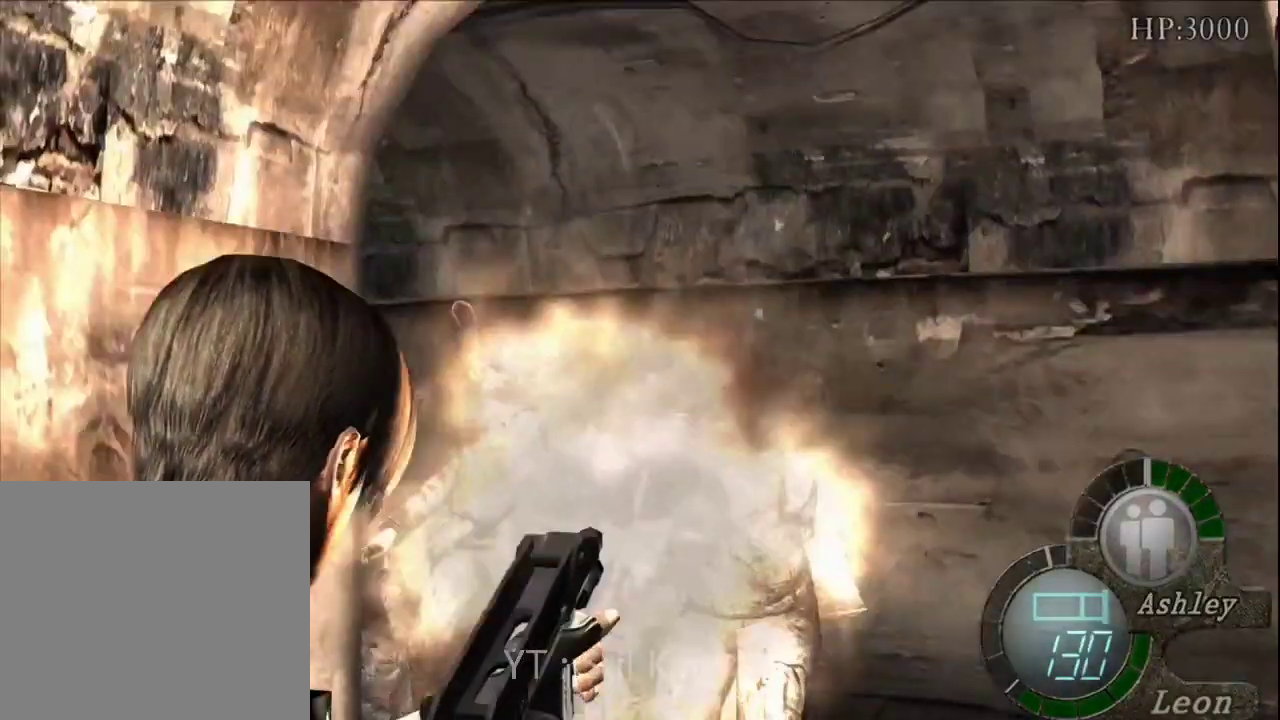
{"dt_ms": 500, "buttons": ["A", "R1"], "left_stick": "left", "right_stick": "center", "events": [[133, "left_stick", "down-left"], [350, "left_stick", "left"]]}
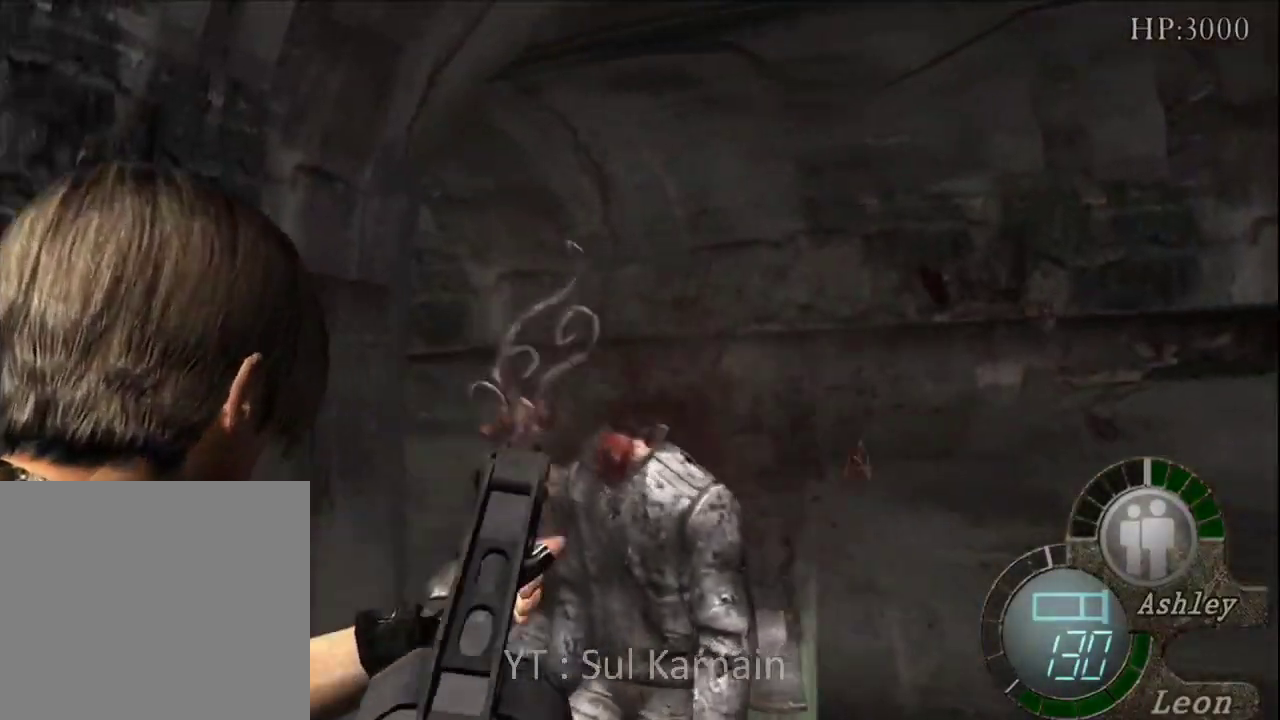
{"dt_ms": 500, "buttons": ["R1"], "left_stick": "up-right", "right_stick": "center", "events": [[67, "left_stick", "center"], [133, "A", "up"], [483, "left_stick", "up-right"]]}
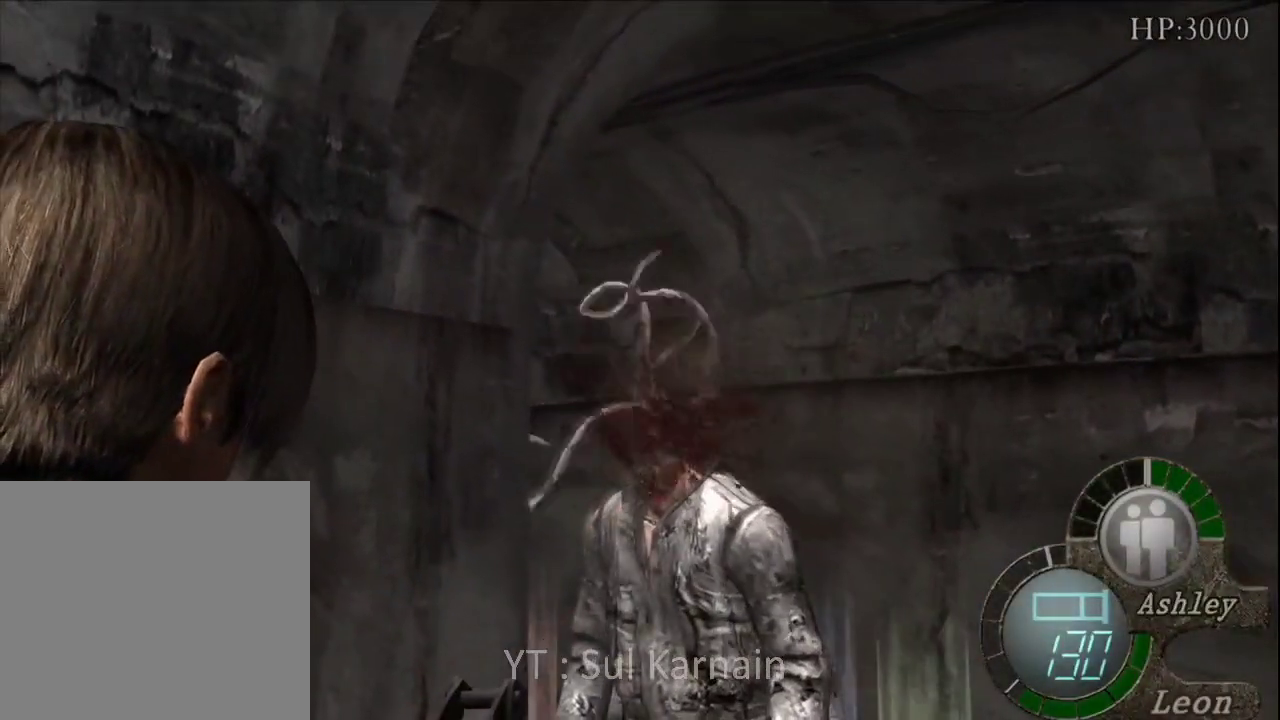
{"dt_ms": 500, "buttons": ["R1"], "left_stick": "center", "right_stick": "center", "events": [[200, "left_stick", "center"]]}
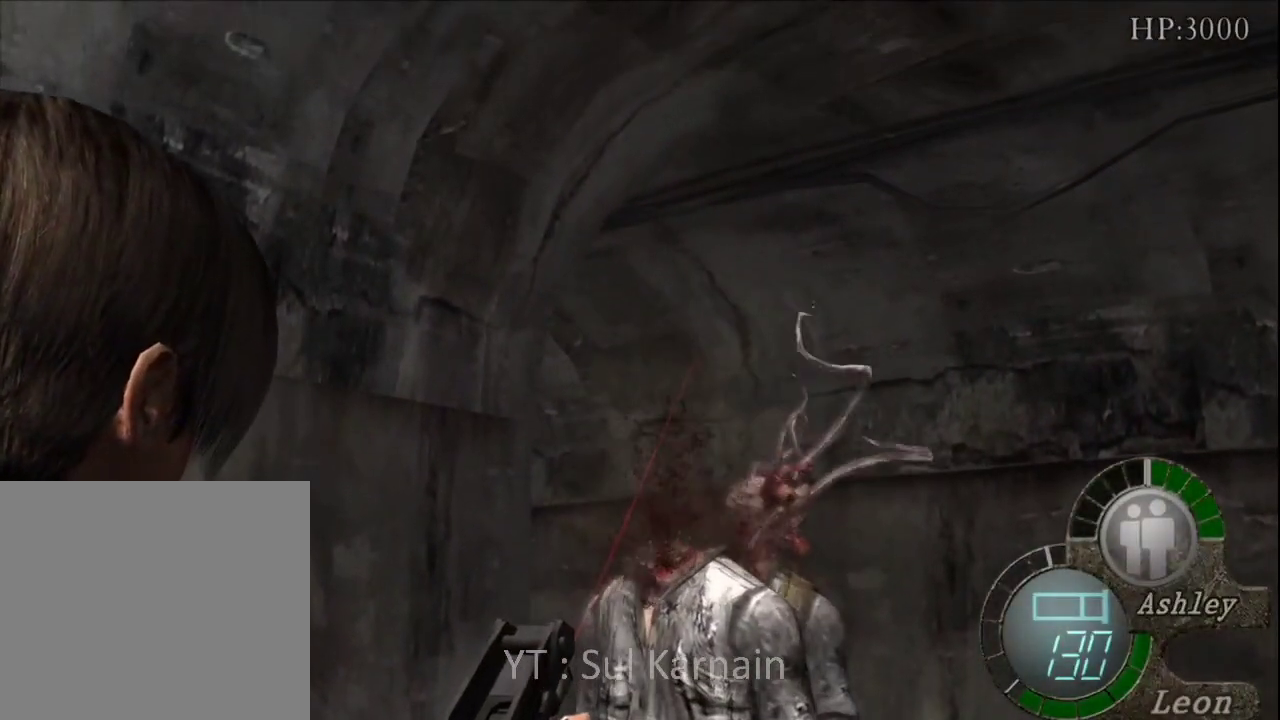
{"dt_ms": 500, "buttons": ["R1"], "left_stick": "center", "right_stick": "center", "events": [[67, "left_stick", "right"], [233, "left_stick", "center"]]}
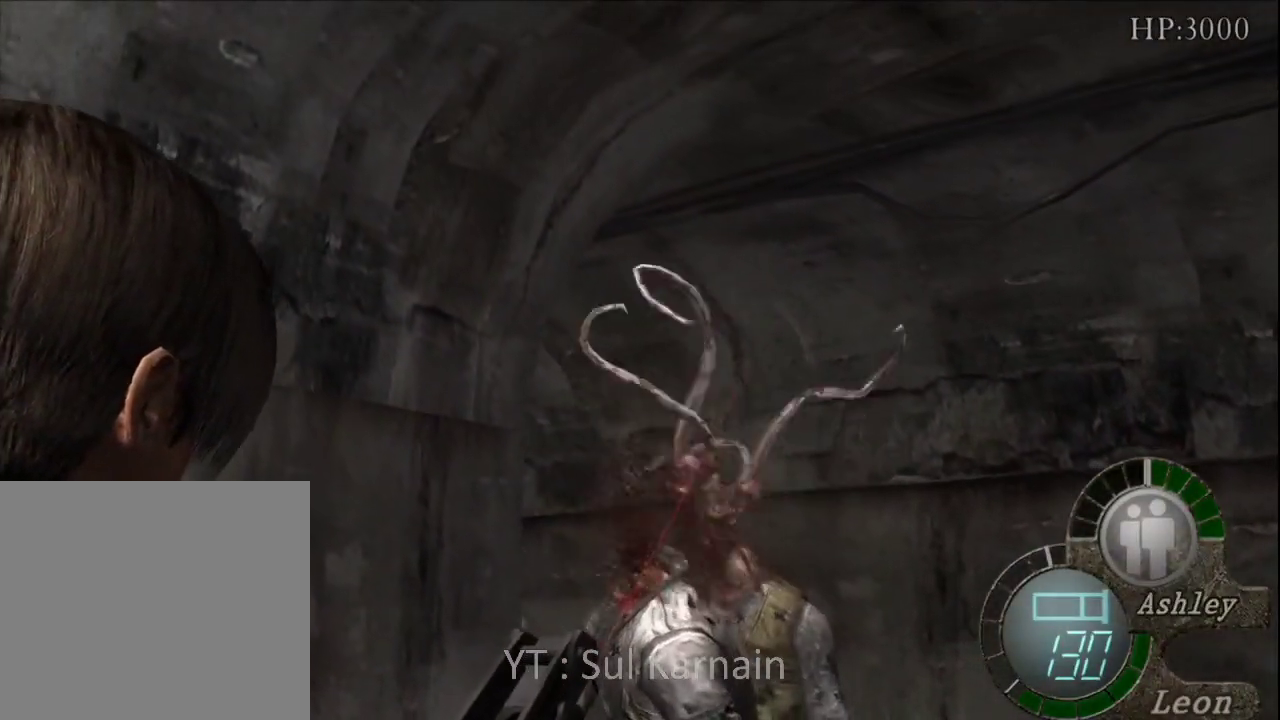
{"dt_ms": 500, "buttons": ["A", "R1"], "left_stick": "down", "right_stick": "center", "events": [[483, "A", "down"], [483, "left_stick", "down"]]}
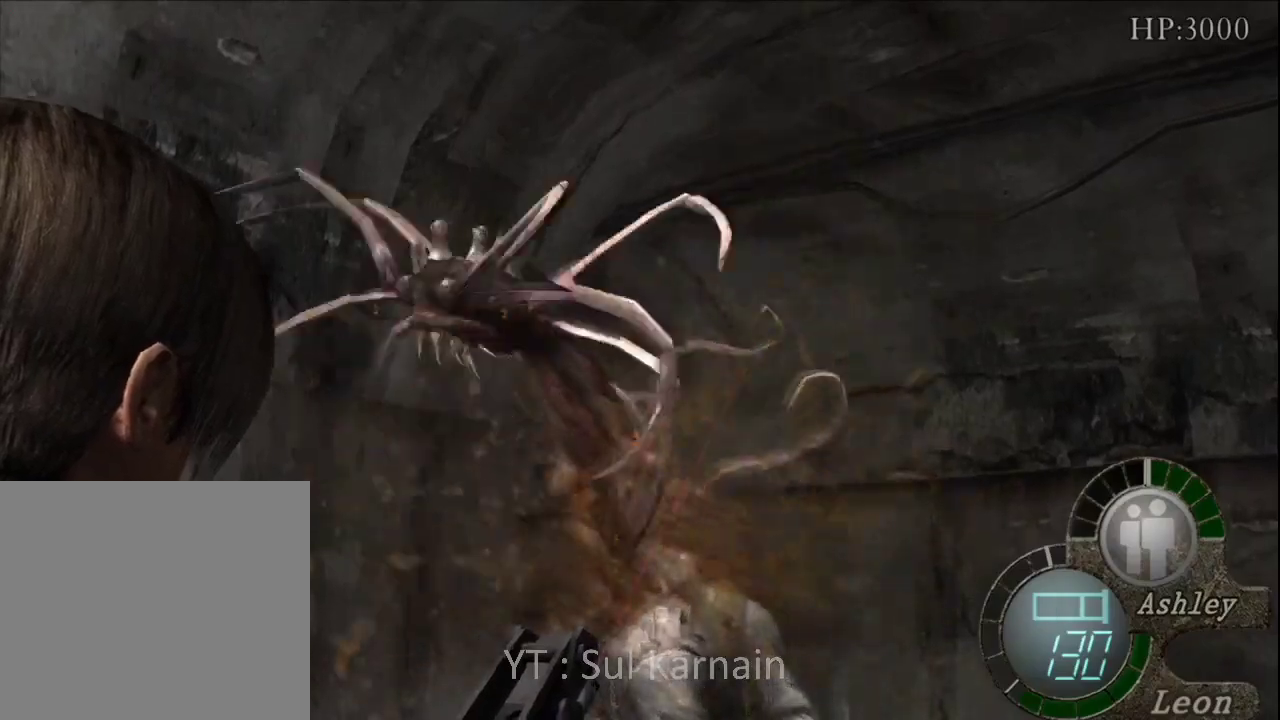
{"dt_ms": 500, "buttons": ["A", "R1"], "left_stick": "down", "right_stick": "center", "events": [[133, "left_stick", "down-left"], [350, "left_stick", "down"]]}
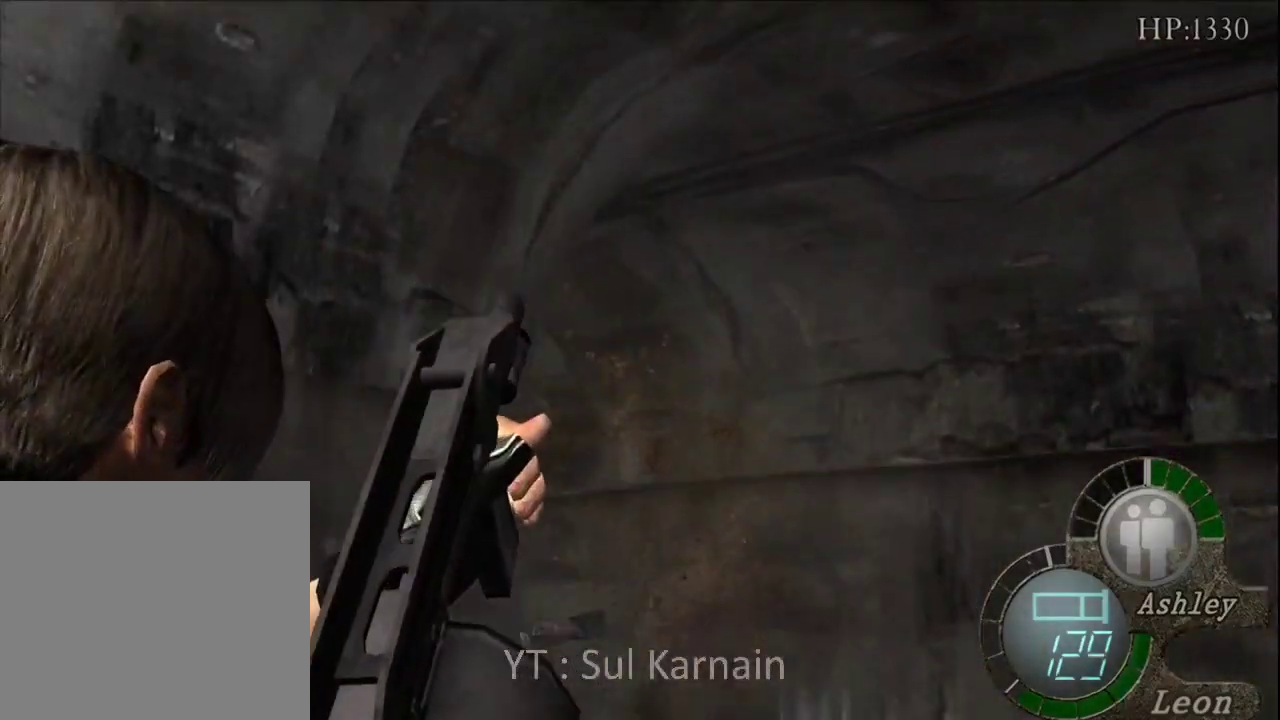
{"dt_ms": 500, "buttons": ["R1"], "left_stick": "center", "right_stick": "center", "events": [[183, "A", "up"], [233, "R2", "down"], [350, "R2", "up"], [450, "left_stick", "center"]]}
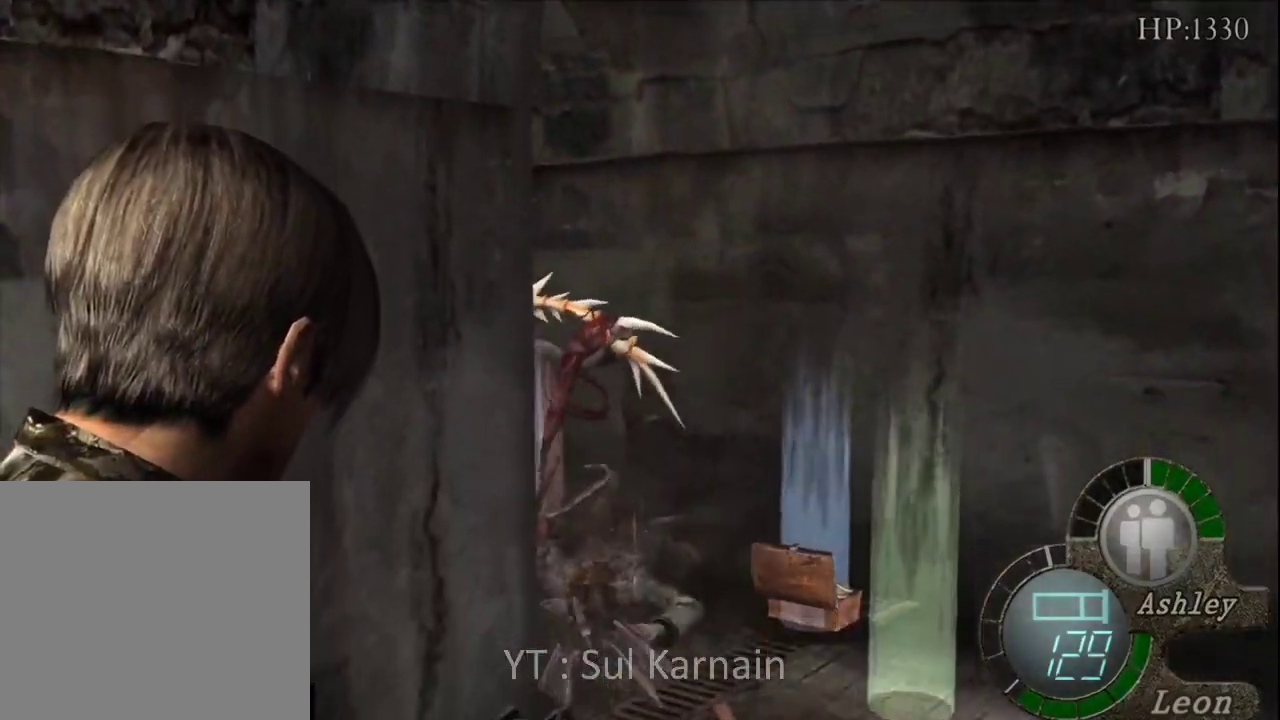
{"dt_ms": 500, "buttons": ["DPAD_DOWN"], "left_stick": "center", "right_stick": "center", "events": [[17, "R1", "up"], [117, "left_stick", "down"], [233, "START", "down"], [267, "left_stick", "center"], [367, "START", "up"], [467, "DPAD_DOWN", "down"]]}
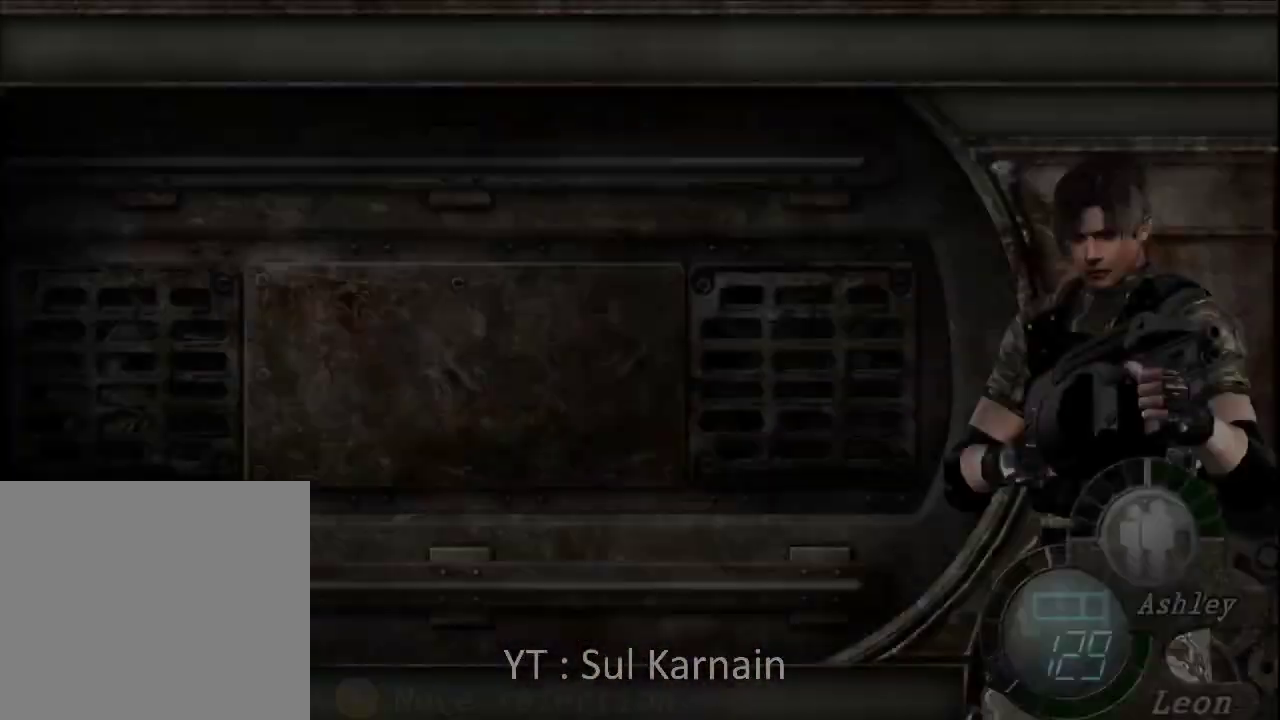
{"dt_ms": 500, "buttons": [], "left_stick": "center", "right_stick": "center", "events": [[33, "DPAD_DOWN", "up"], [100, "DPAD_DOWN", "down"], [200, "A", "down"], [217, "DPAD_DOWN", "up"], [300, "A", "up"], [367, "A", "down"], [483, "A", "up"]]}